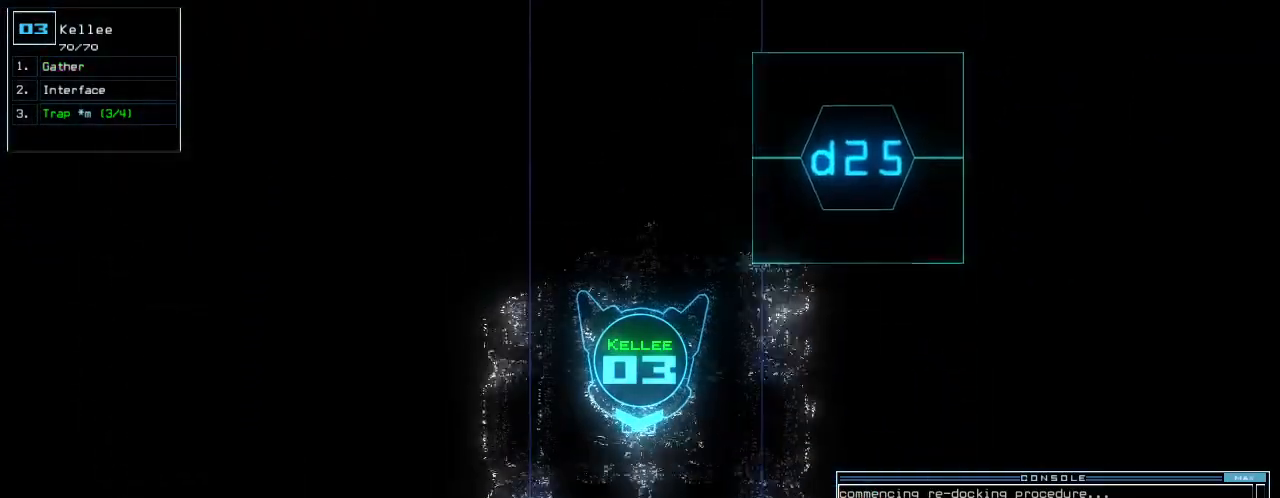
Gameplay with keyboard; each line is a JSON object with the keys held at the frame after it. "events" lists presses ("down") and releases ("up") of ".", "0", "1", "2", "3", "4", "5", "6", "7", "8", "9", "a", "b", "backspace", "c", "caps_lock", "comma", "ctrl_l", "ctrl_r", "d", "down", "e", "equals", "escape", "f", "f7", "g", "h", "i", "j", "k", "l", "left", "m", "minus", "n", "o", "p", "q", "quote", "r", "return", "right", "s", "semicolon", "shift_l", "shift_r", "space", "t", "tab", "tilde", "u", "up", "v", "w", "x", "y" and "z" between this image and that frame as [ms after this image, input, new state], when the widget could be followed in between. No other keys are recorded. Mouse input is not recorded.
{"keys": ["up"]}
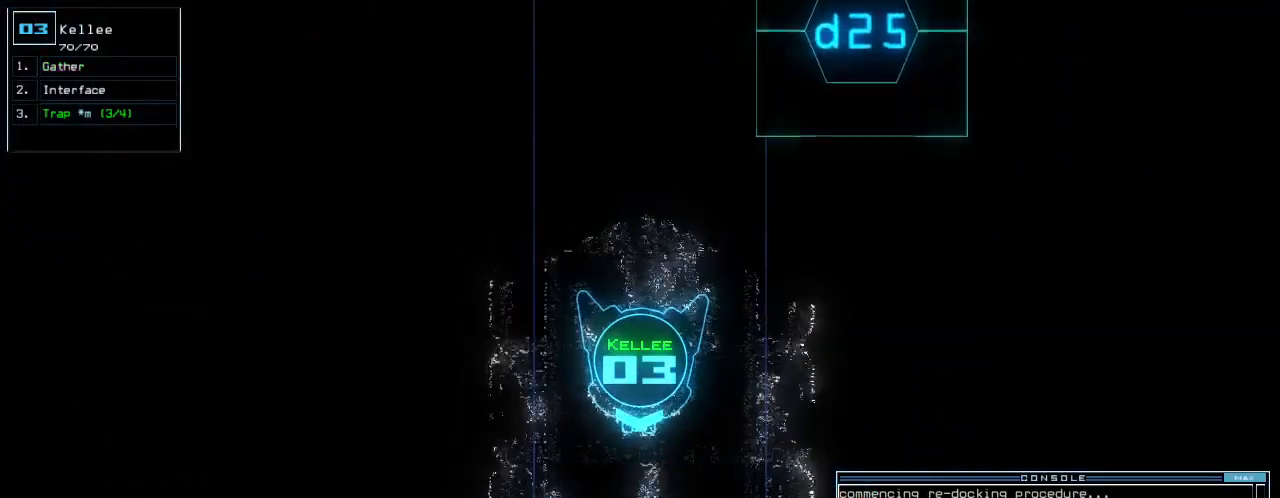
{"keys": ["up"], "events": [[20, "left", "down"], [140, "left", "up"], [240, "right", "down"], [320, "right", "up"]]}
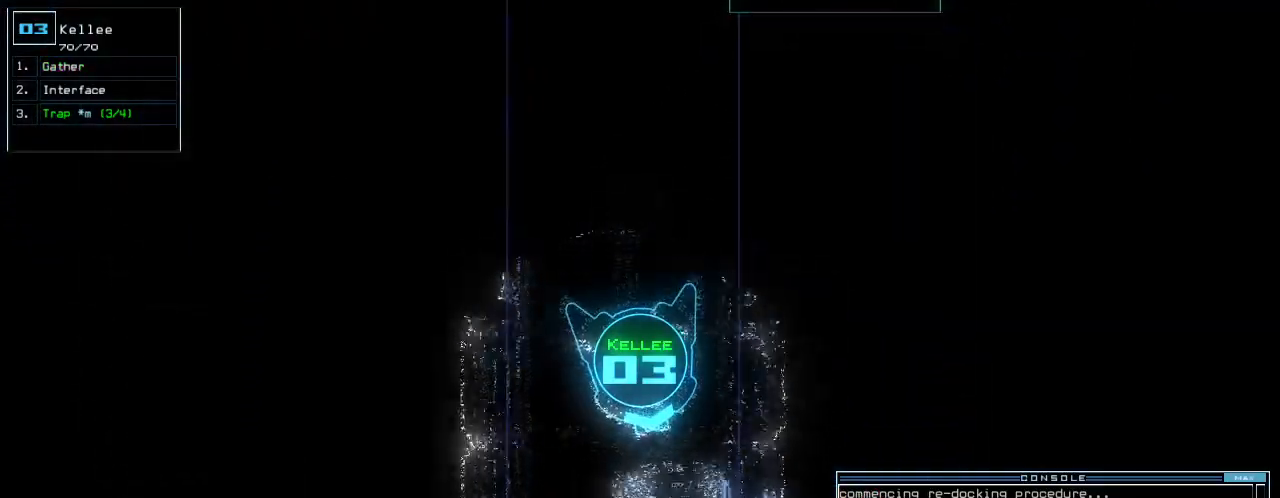
{"keys": ["up"]}
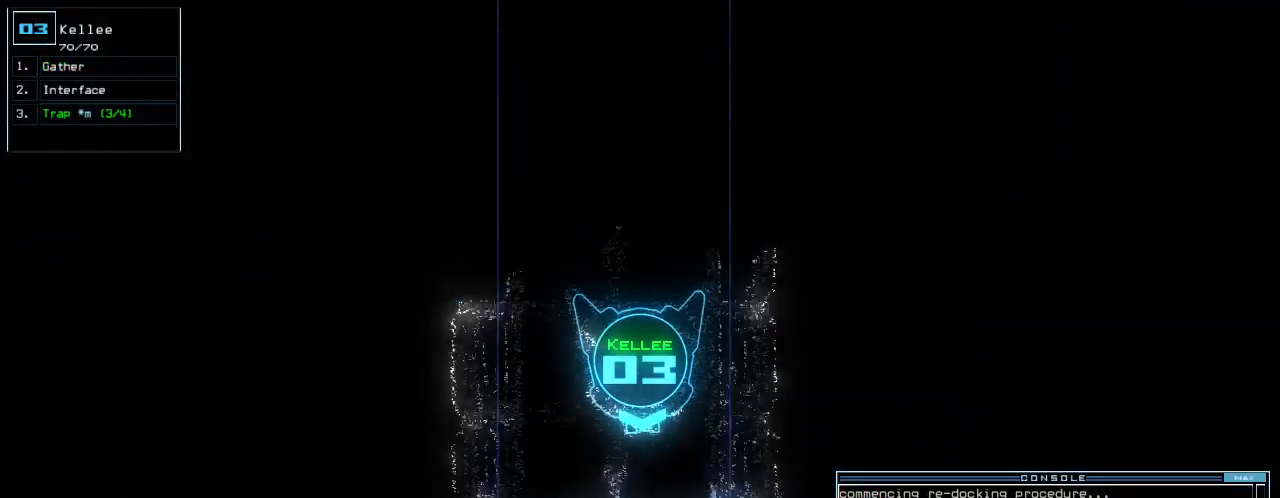
{"keys": ["up"], "events": []}